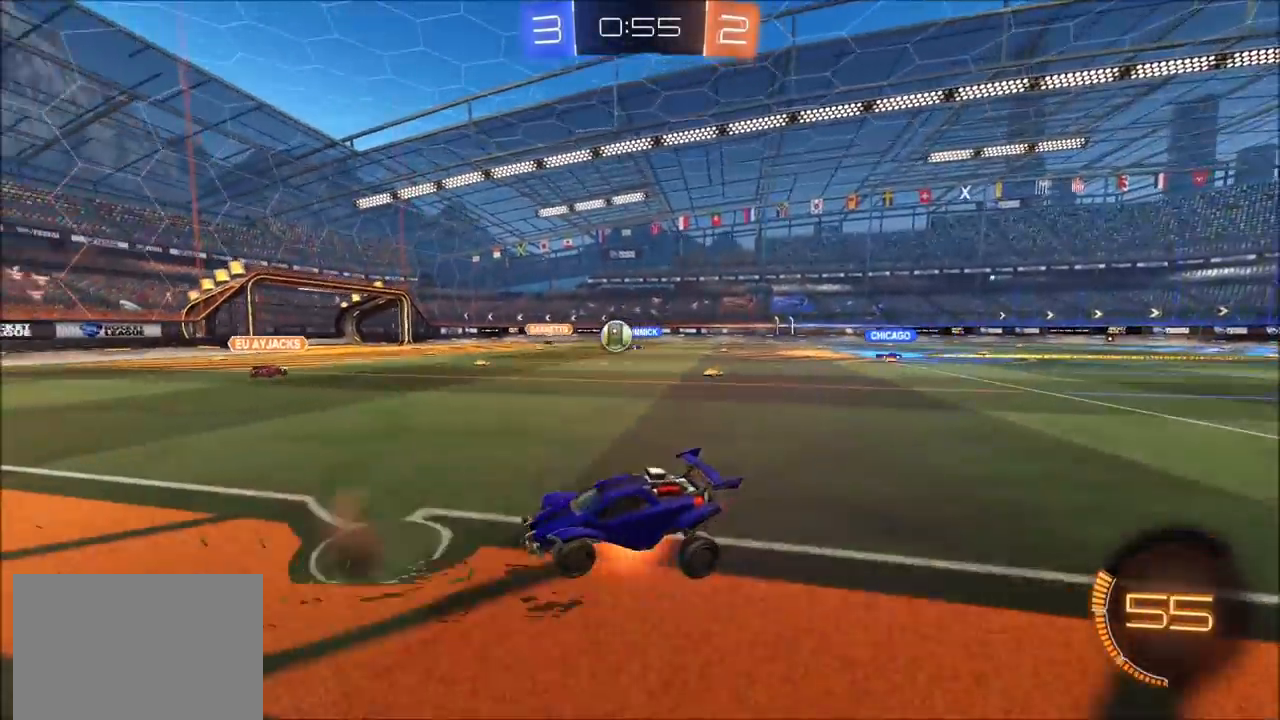
Gameplay with a controller (PlayStation layout); each line is a JSON object with the inputs held at the frame after it. "events" lists button and stick changes between this image and that frame as [ms after this image, input, new state], when the widget could be followed in between.
{"buttons": ["L1", "R2"], "left_stick": "up", "right_stick": "center", "events": [[33, "R2", "down"], [50, "left_stick", "down-left"], [300, "left_stick", "up"]]}
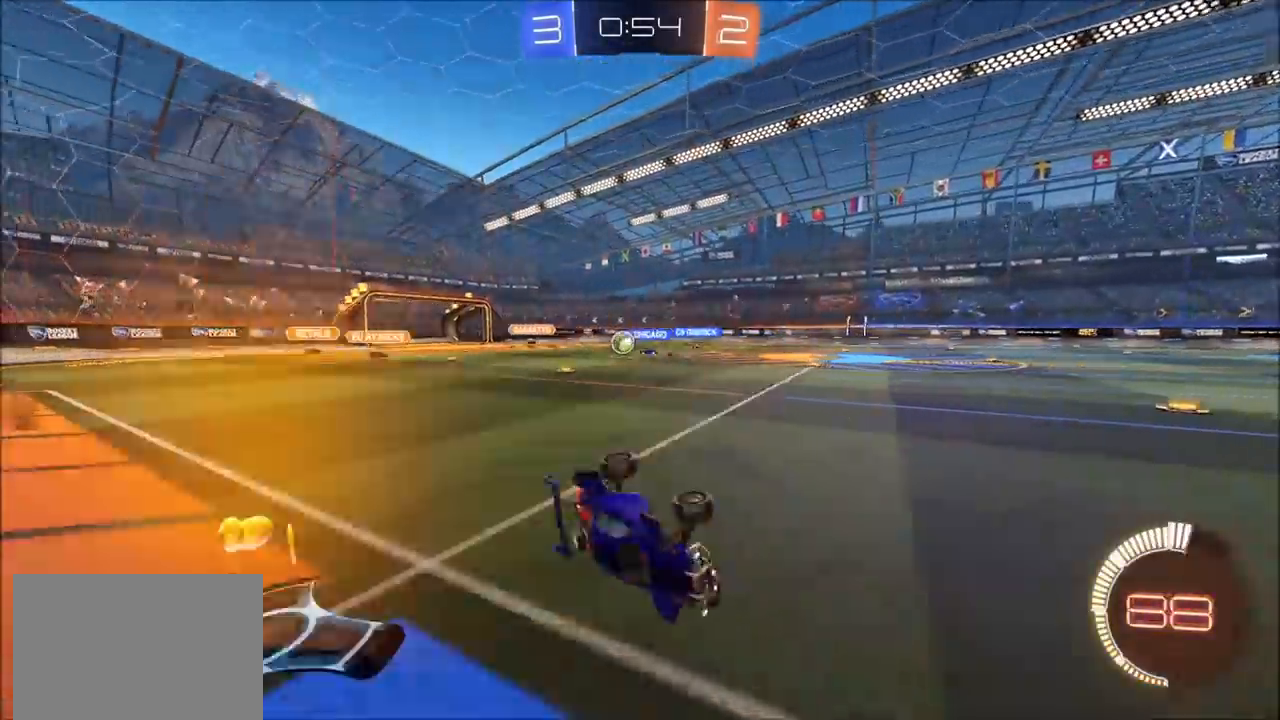
{"buttons": ["R2"], "left_stick": "up-left", "right_stick": "center", "events": [[83, "left_stick", "up-left"], [150, "L1", "up"]]}
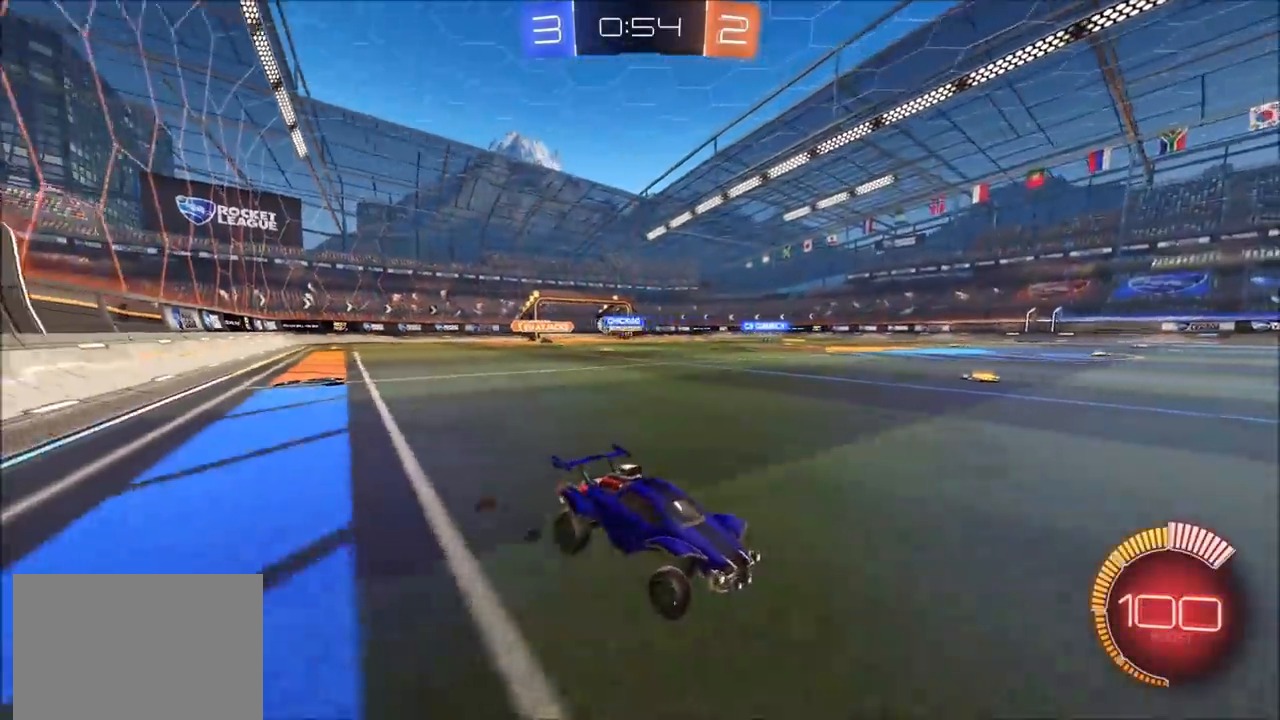
{"buttons": ["R2"], "left_stick": "up-left", "right_stick": "center", "events": [[117, "L1", "down"], [167, "L1", "up"]]}
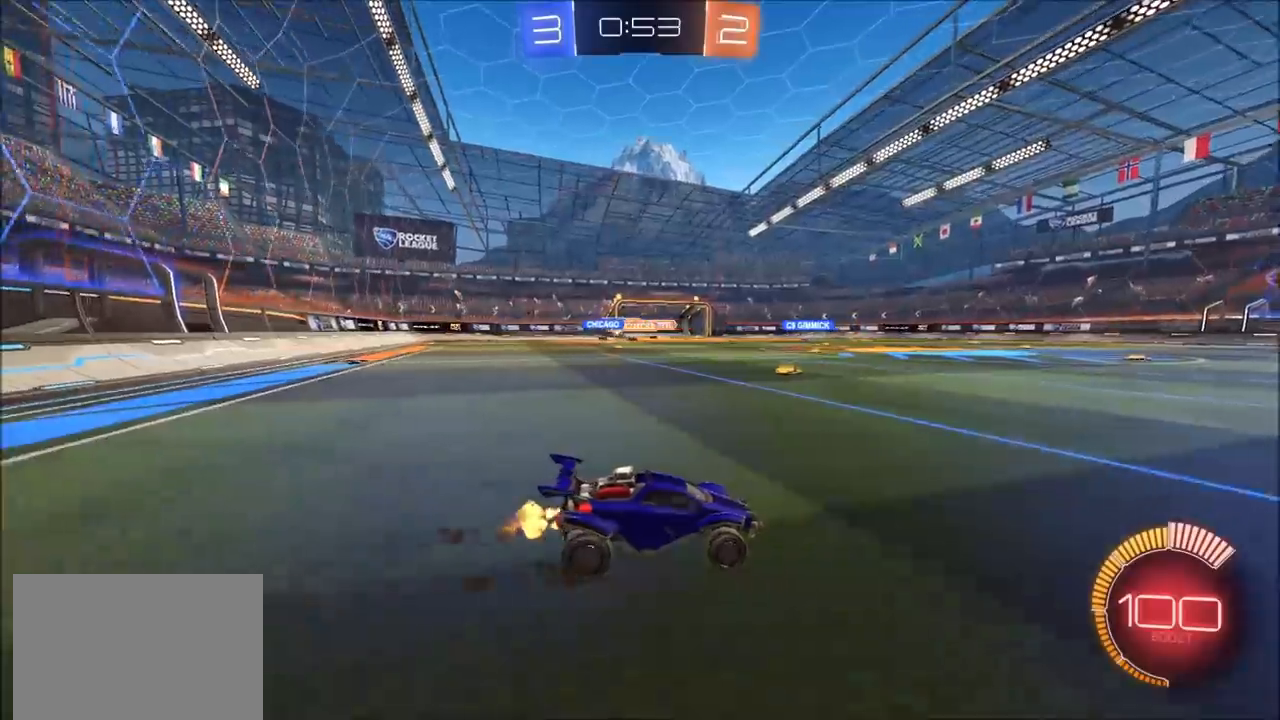
{"buttons": ["R2"], "left_stick": "up-left", "right_stick": "center", "events": [[133, "L1", "down"], [233, "L1", "up"]]}
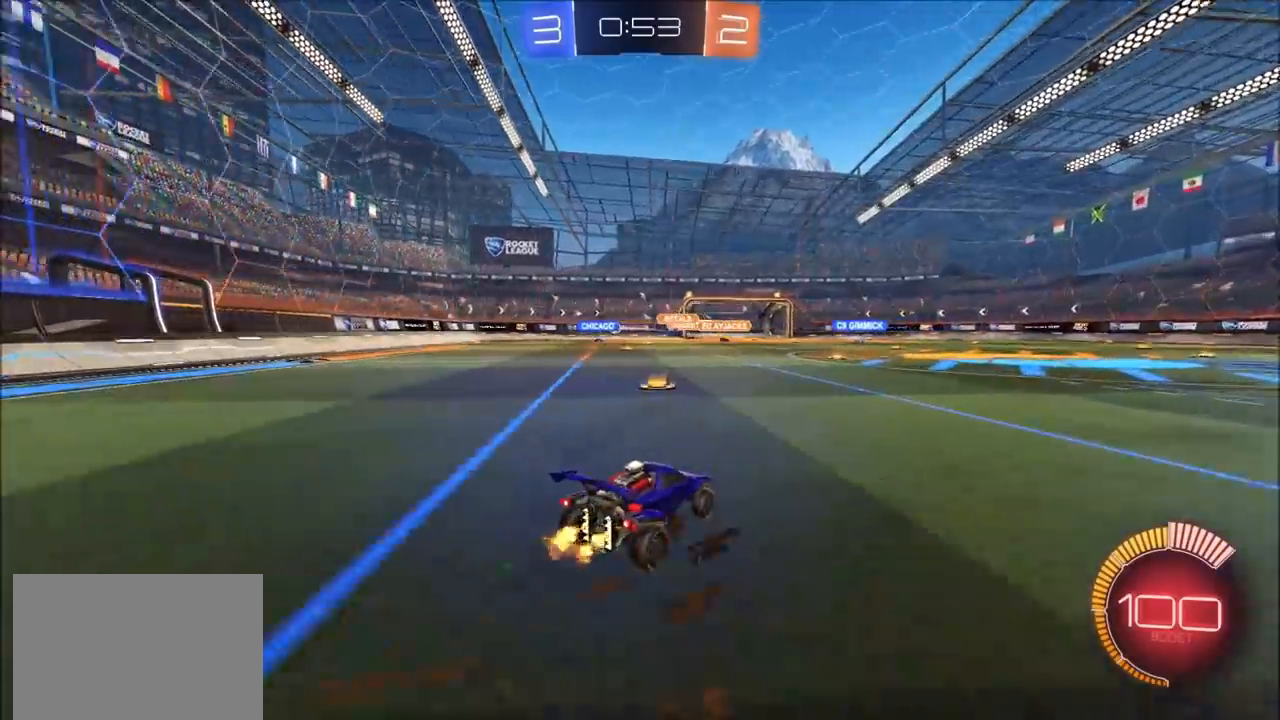
{"buttons": ["R2"], "left_stick": "up-left", "right_stick": "center", "events": []}
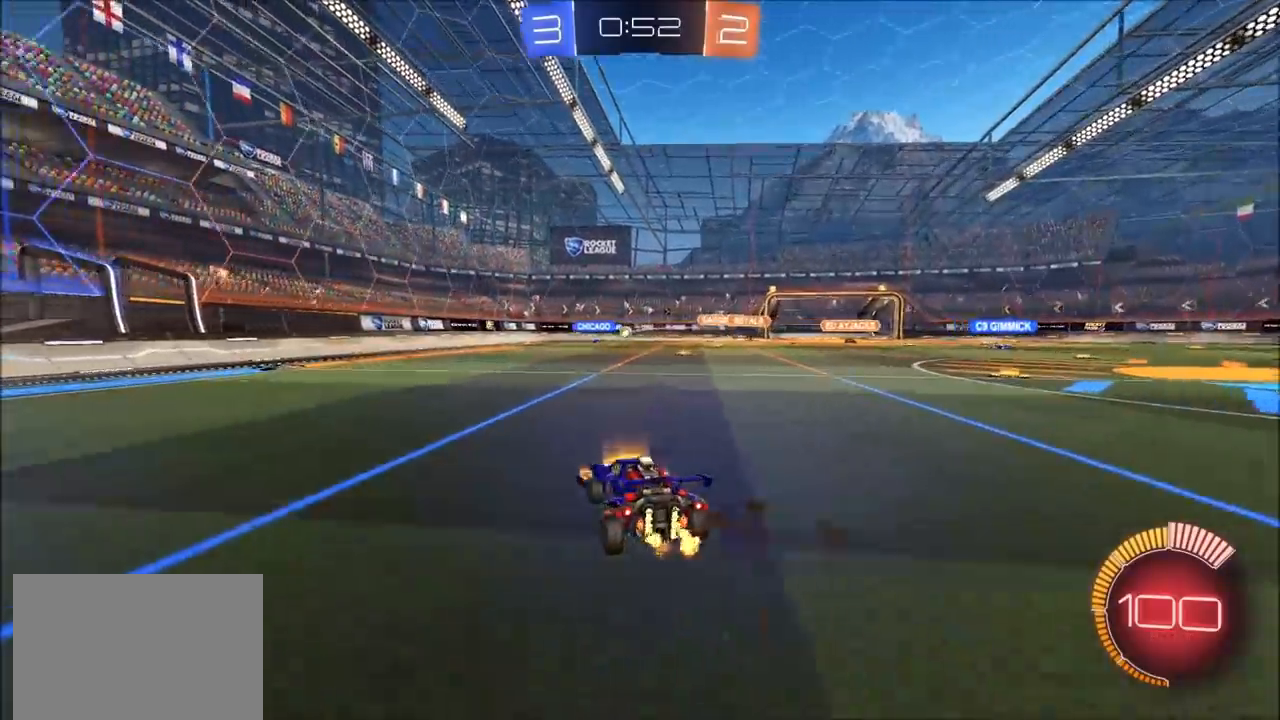
{"buttons": ["R2"], "left_stick": "center", "right_stick": "center", "events": [[433, "left_stick", "center"]]}
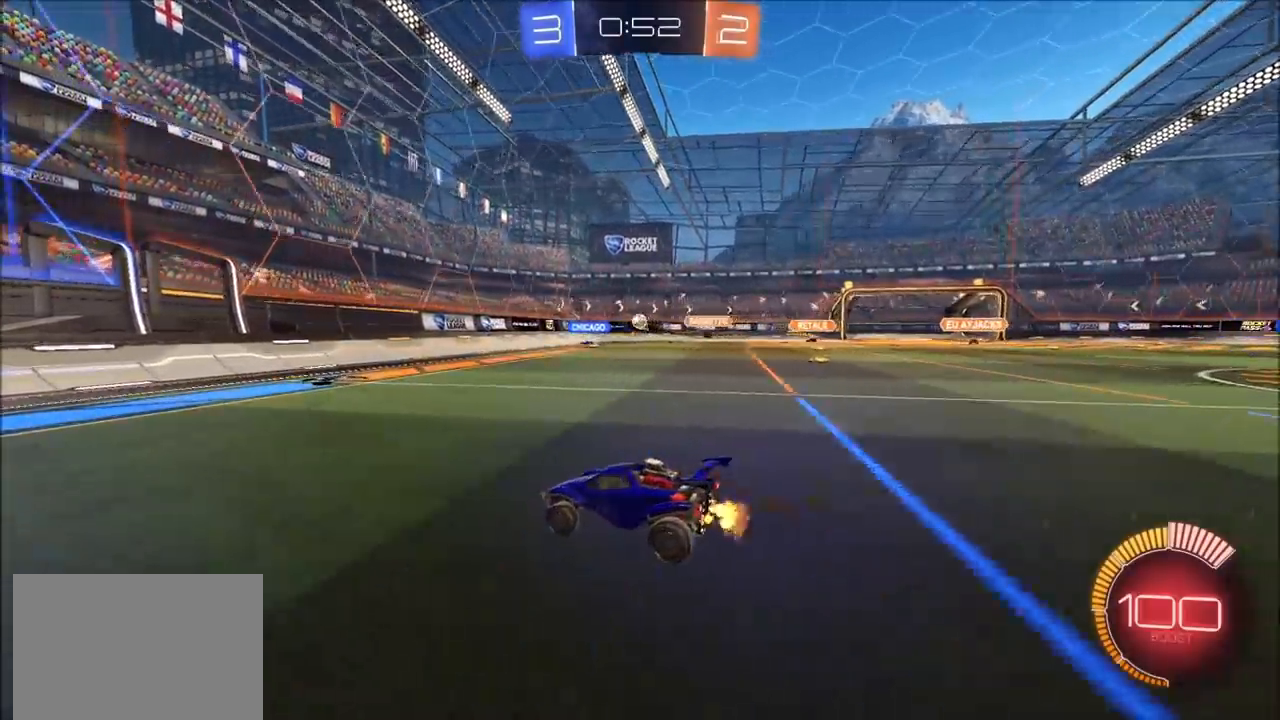
{"buttons": ["R2"], "left_stick": "up-right", "right_stick": "center", "events": [[33, "left_stick", "left"], [233, "left_stick", "center"], [300, "left_stick", "up-right"], [367, "L1", "down"], [500, "L1", "up"]]}
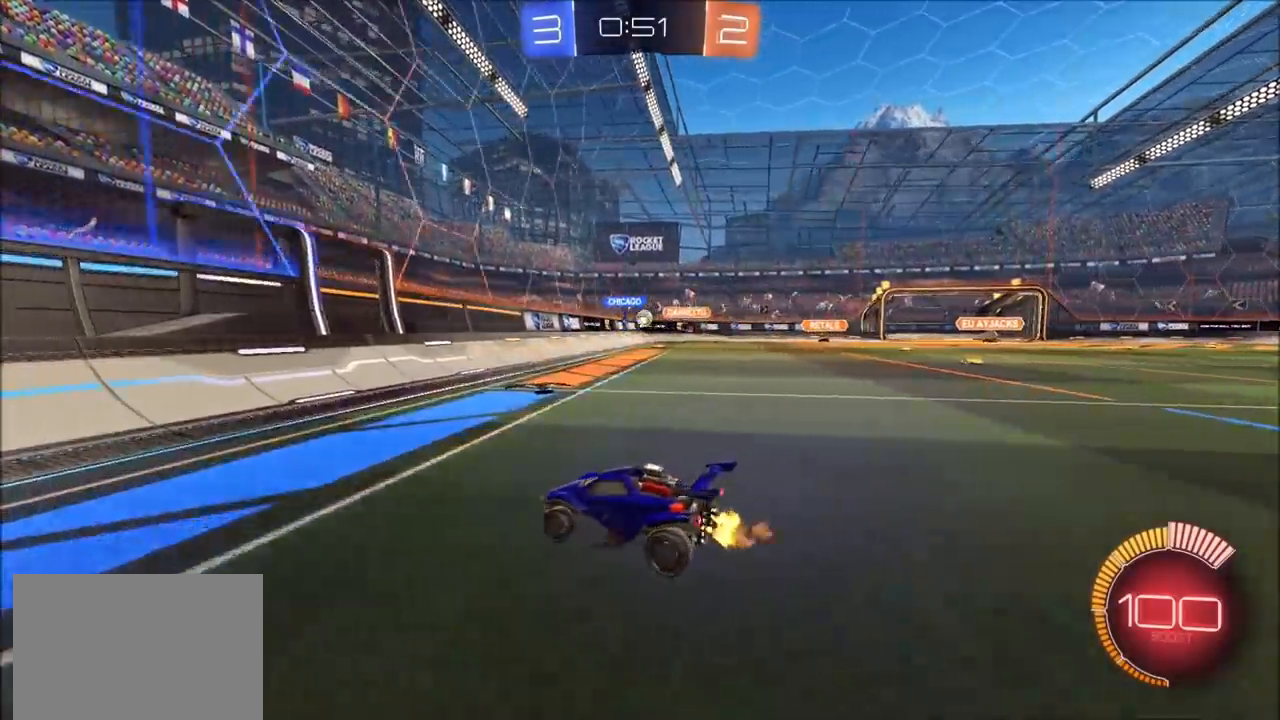
{"buttons": ["R2"], "left_stick": "center", "right_stick": "center", "events": [[483, "left_stick", "center"]]}
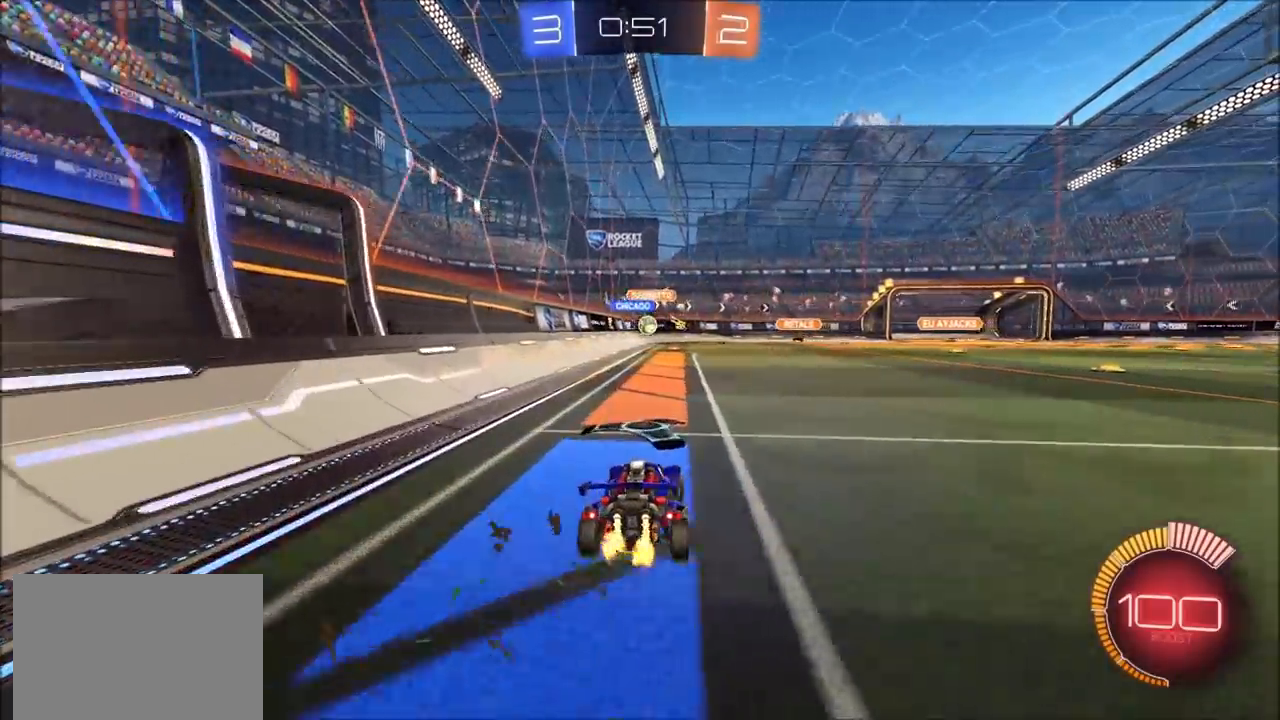
{"buttons": ["CIRCLE", "R2"], "left_stick": "center", "right_stick": "center", "events": [[100, "left_stick", "up-right"], [300, "CIRCLE", "down"], [300, "left_stick", "center"], [367, "left_stick", "left"], [467, "left_stick", "center"]]}
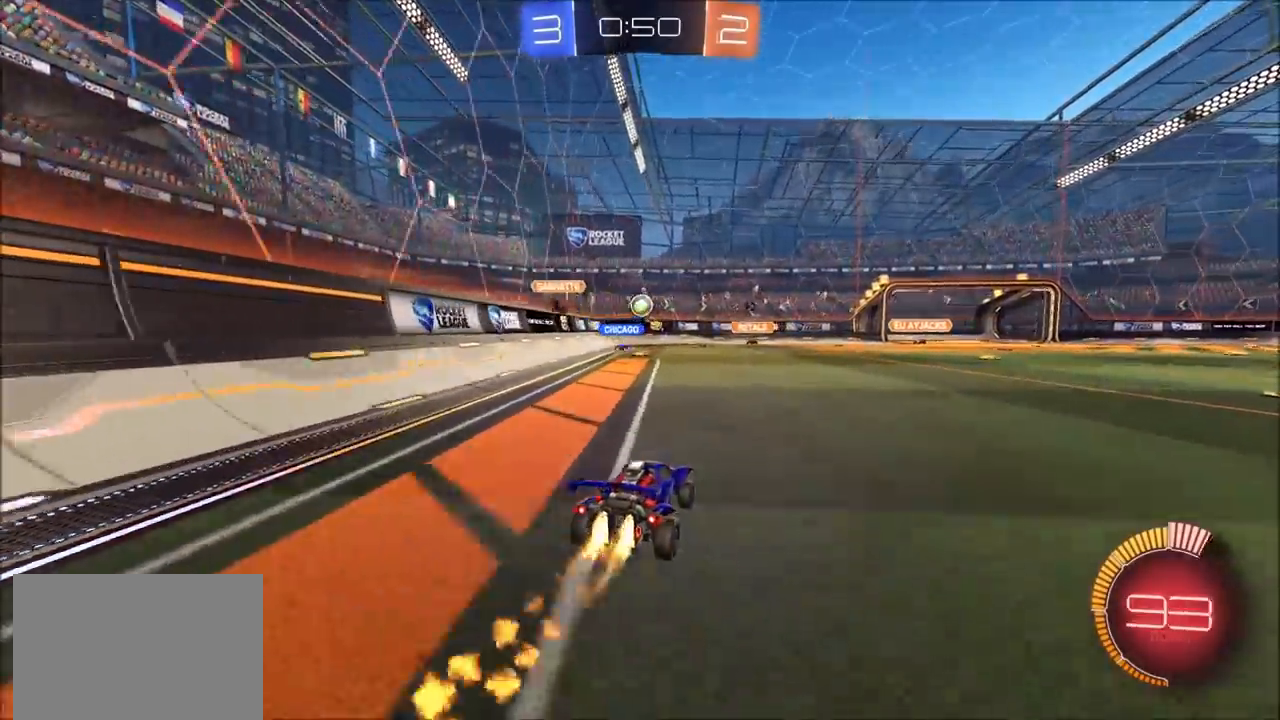
{"buttons": ["L1", "R2"], "left_stick": "right", "right_stick": "center", "events": [[150, "CIRCLE", "up"], [150, "L2", "down"], [200, "R2", "up"], [200, "left_stick", "right"], [367, "R2", "down"], [383, "L2", "up"], [450, "L1", "down"]]}
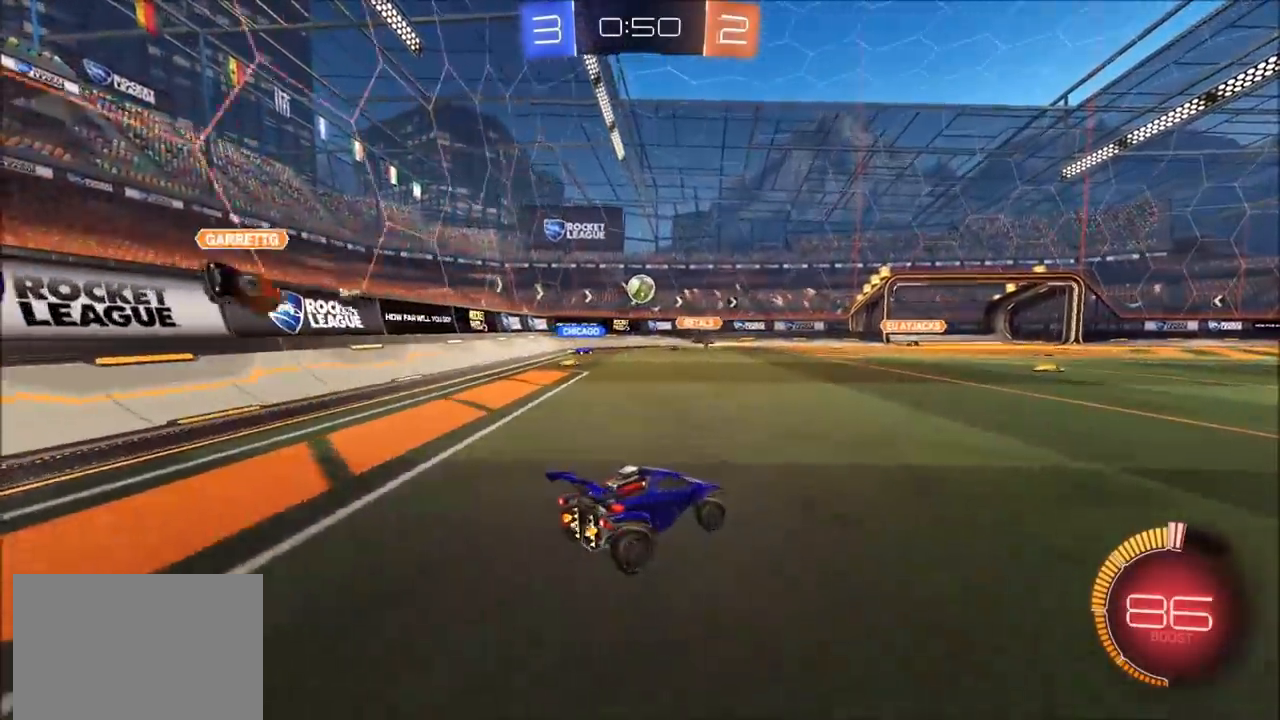
{"buttons": ["R2"], "left_stick": "right", "right_stick": "center", "events": [[67, "L1", "up"]]}
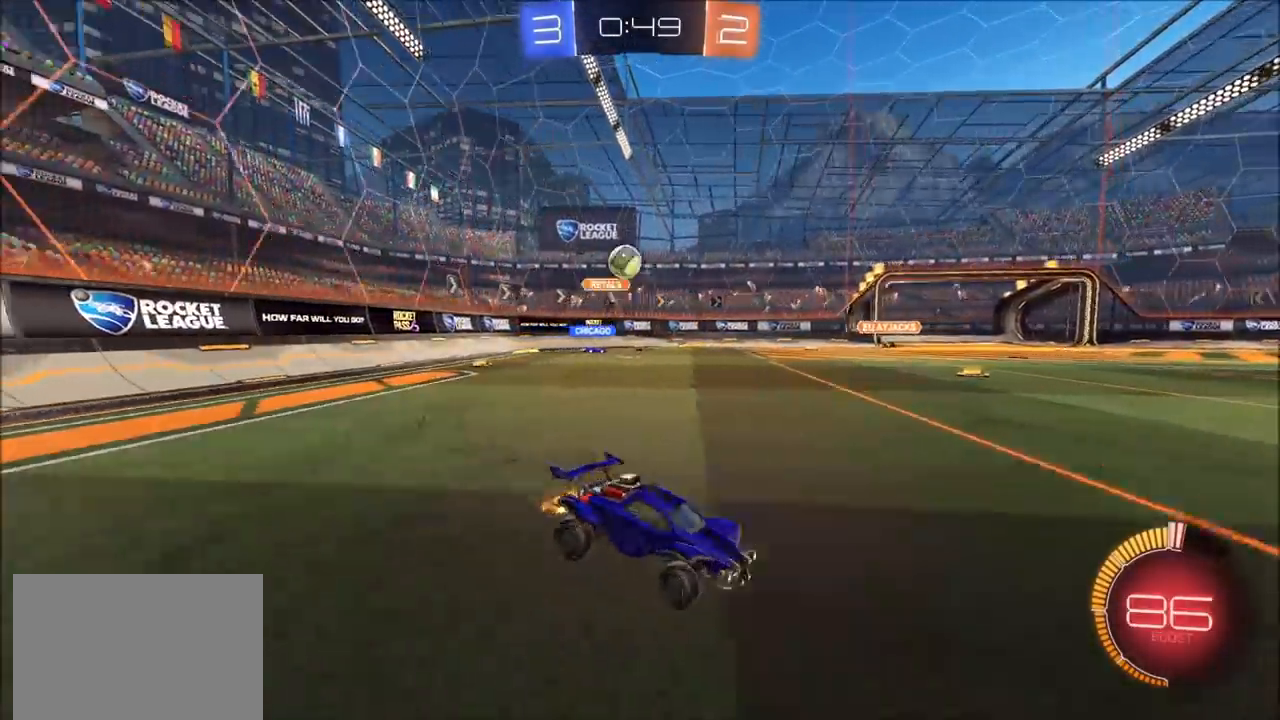
{"buttons": ["CROSS", "CIRCLE", "R2"], "left_stick": "up", "right_stick": "center", "events": [[217, "CIRCLE", "down"], [233, "left_stick", "up-right"], [400, "left_stick", "center"], [450, "CROSS", "down"], [500, "left_stick", "up"]]}
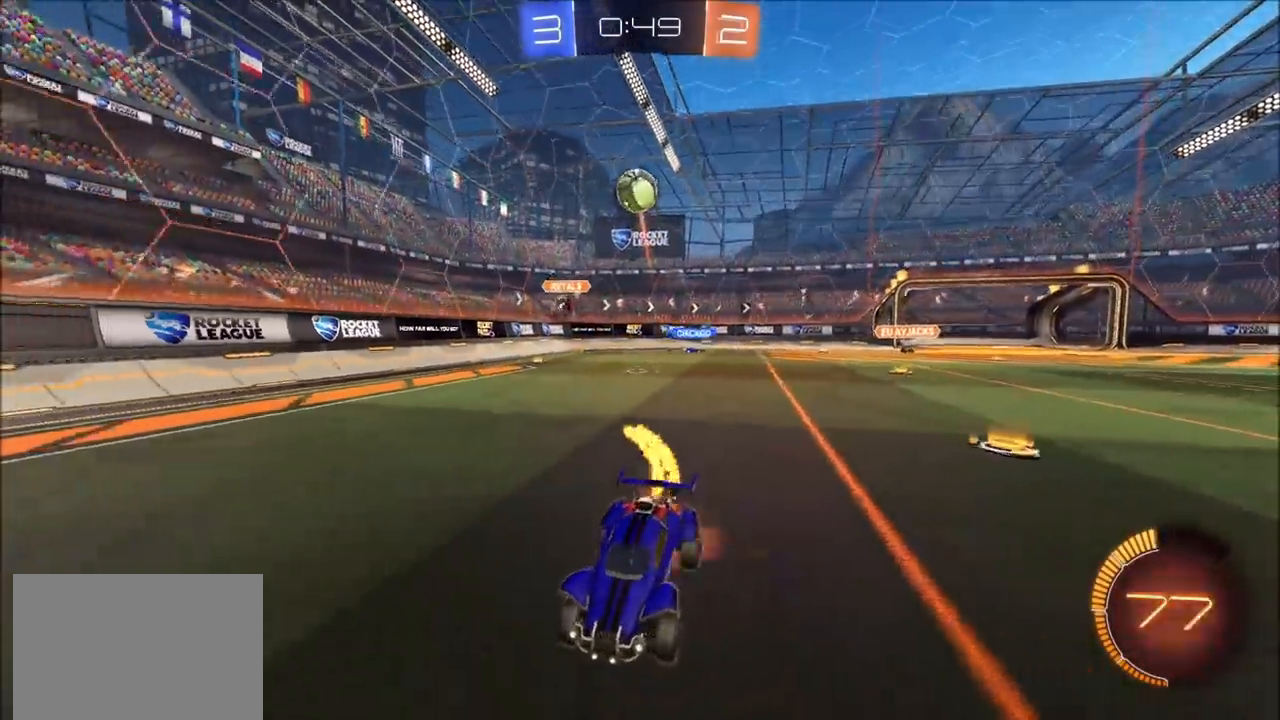
{"buttons": [], "left_stick": "center", "right_stick": "center", "events": [[17, "L1", "down"], [50, "CROSS", "up"], [100, "CROSS", "down"], [217, "CIRCLE", "up"], [233, "CROSS", "up"], [283, "L1", "up"], [383, "left_stick", "center"], [400, "R2", "up"]]}
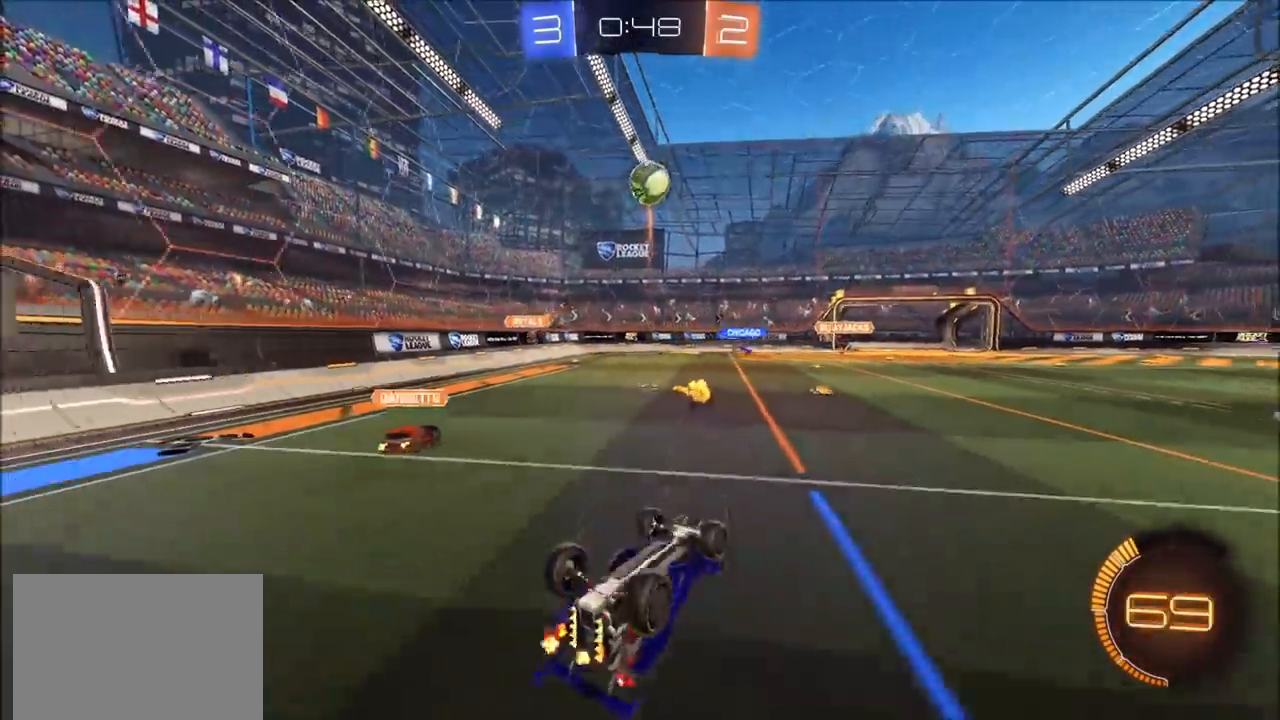
{"buttons": ["R2"], "left_stick": "center", "right_stick": "center", "events": [[150, "R2", "down"]]}
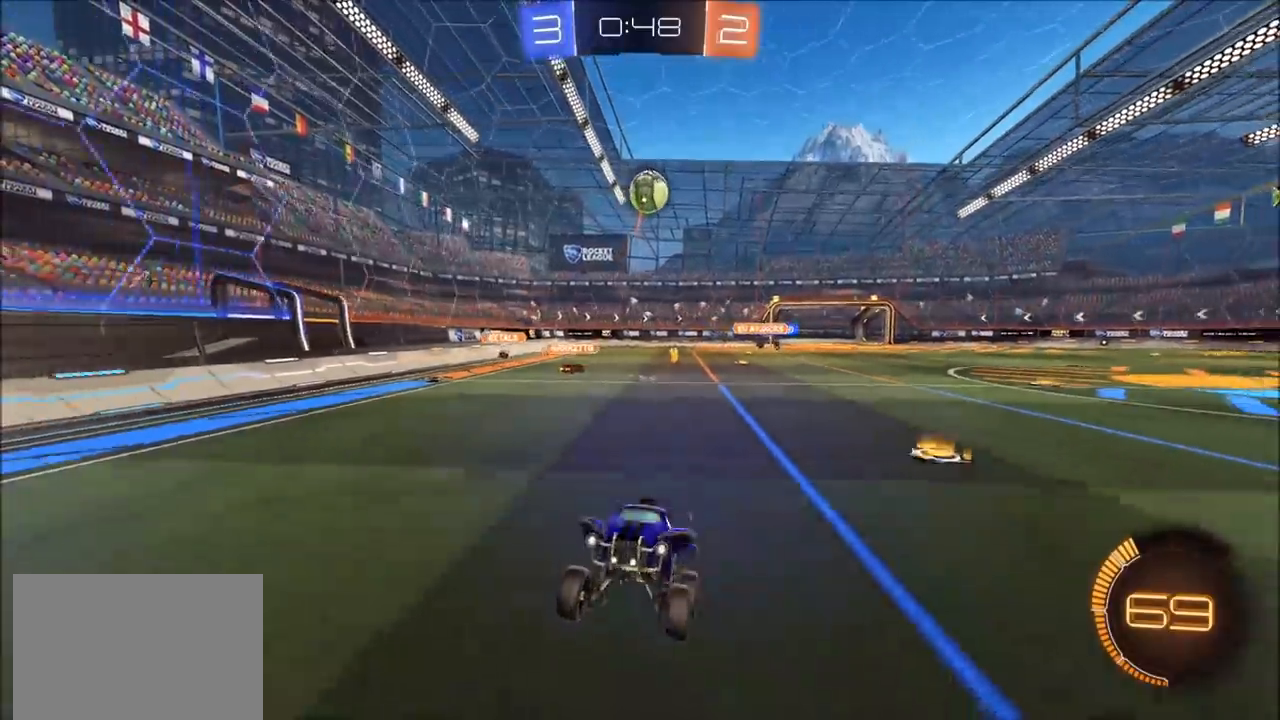
{"buttons": ["CIRCLE", "R2"], "left_stick": "up-right", "right_stick": "center", "events": [[283, "left_stick", "up-right"], [333, "CIRCLE", "down"]]}
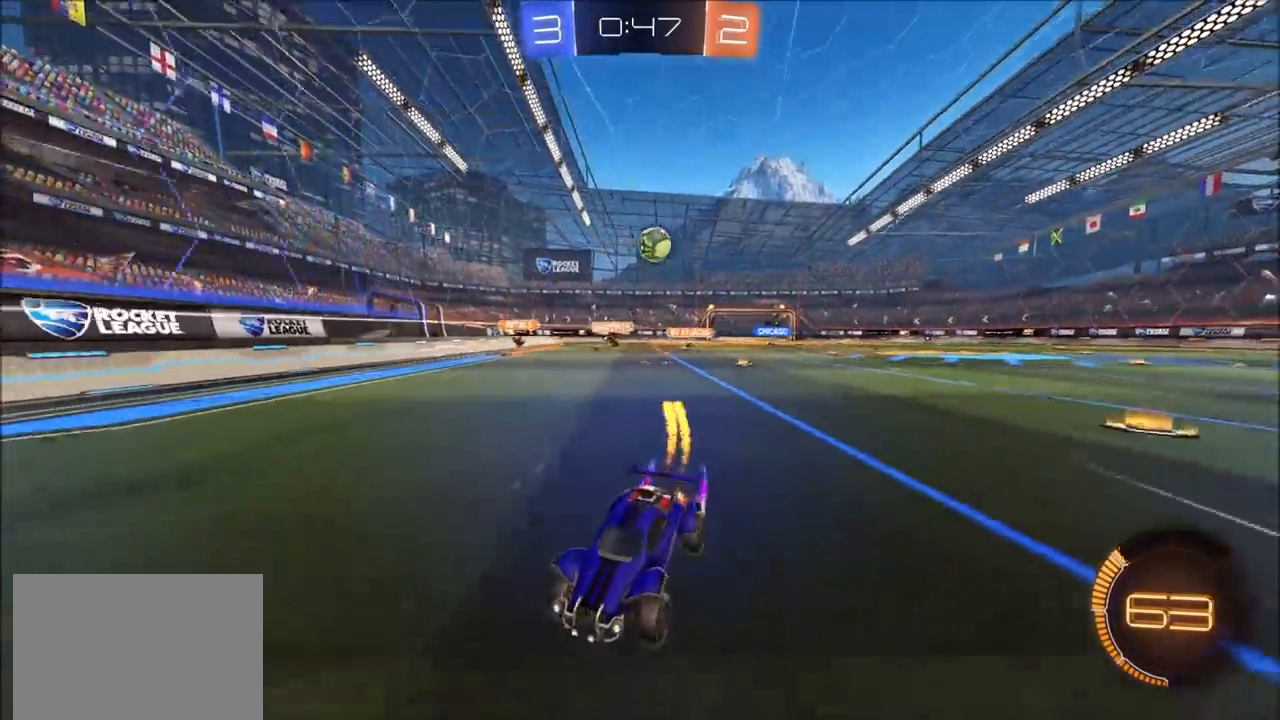
{"buttons": ["L1", "R2"], "left_stick": "left", "right_stick": "center", "events": [[67, "left_stick", "center"], [83, "CIRCLE", "up"], [350, "left_stick", "left"], [400, "L1", "down"]]}
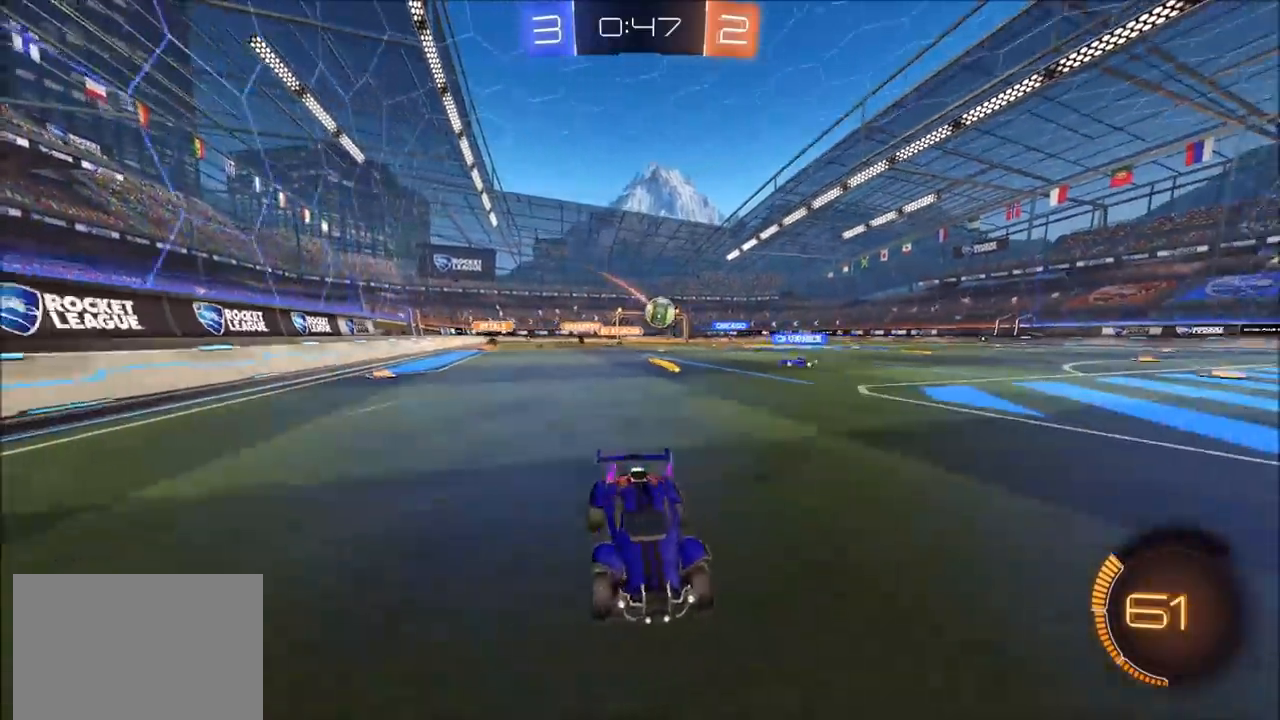
{"buttons": ["R2"], "left_stick": "left", "right_stick": "center", "events": [[50, "L1", "up"]]}
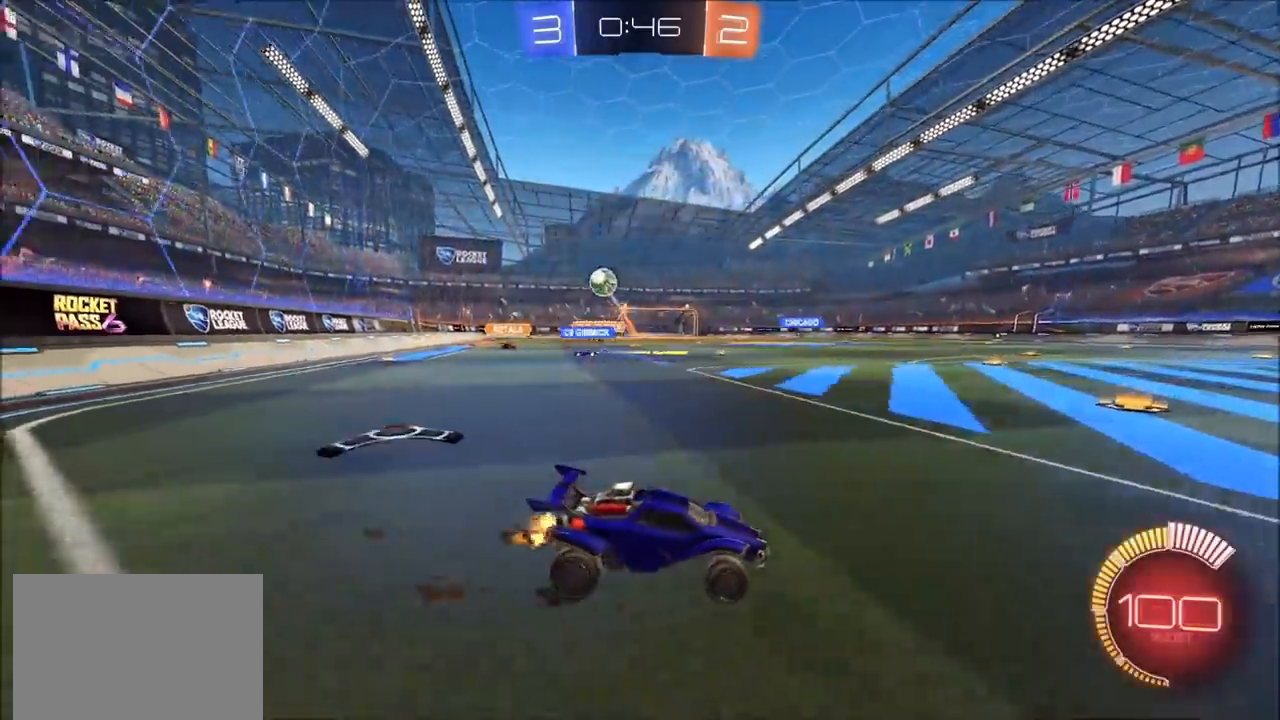
{"buttons": ["R2"], "left_stick": "left", "right_stick": "center", "events": []}
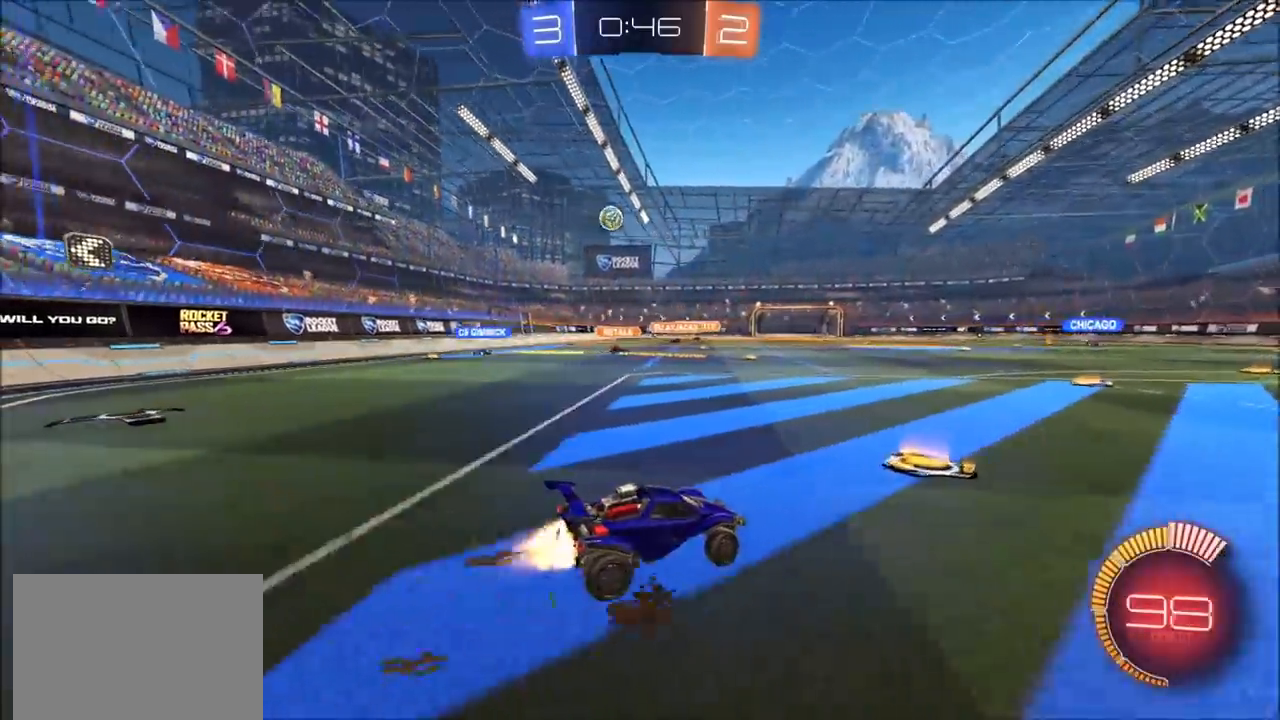
{"buttons": ["R2"], "left_stick": "center", "right_stick": "center", "events": [[17, "CIRCLE", "down"], [83, "left_stick", "center"], [283, "CIRCLE", "up"]]}
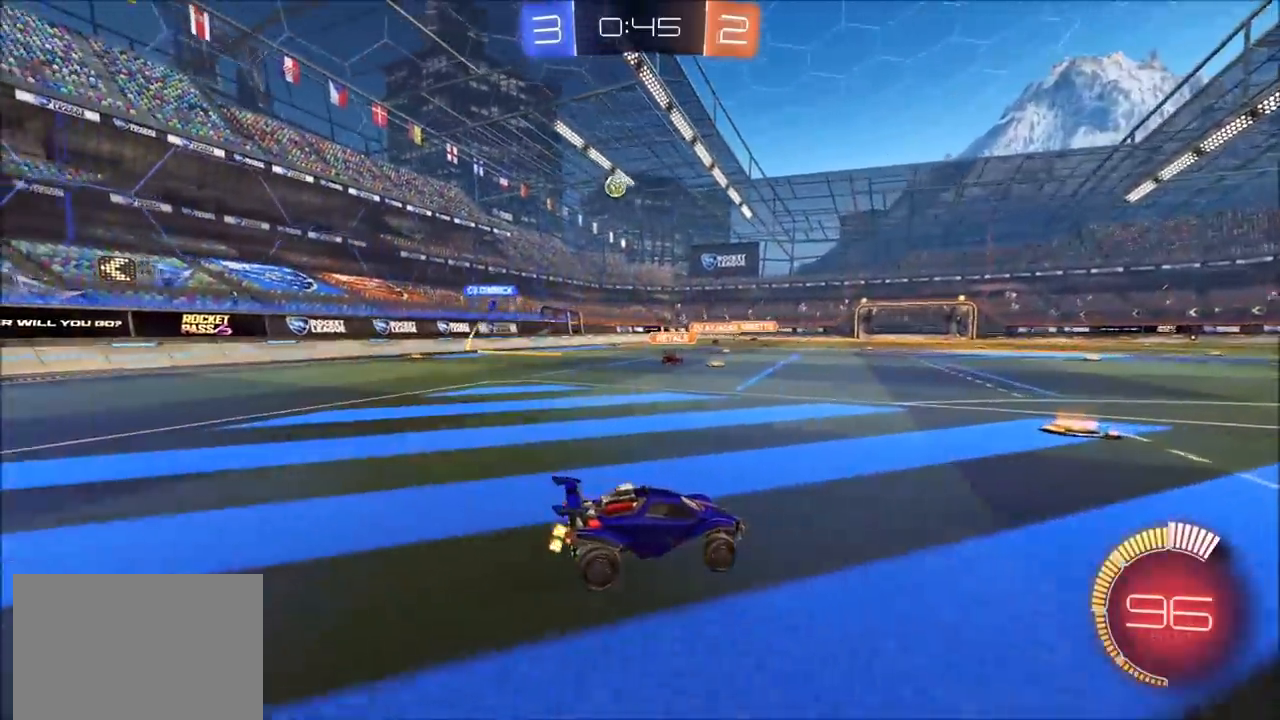
{"buttons": ["R2"], "left_stick": "left", "right_stick": "center", "events": [[133, "left_stick", "left"], [167, "L1", "down"], [267, "L1", "up"]]}
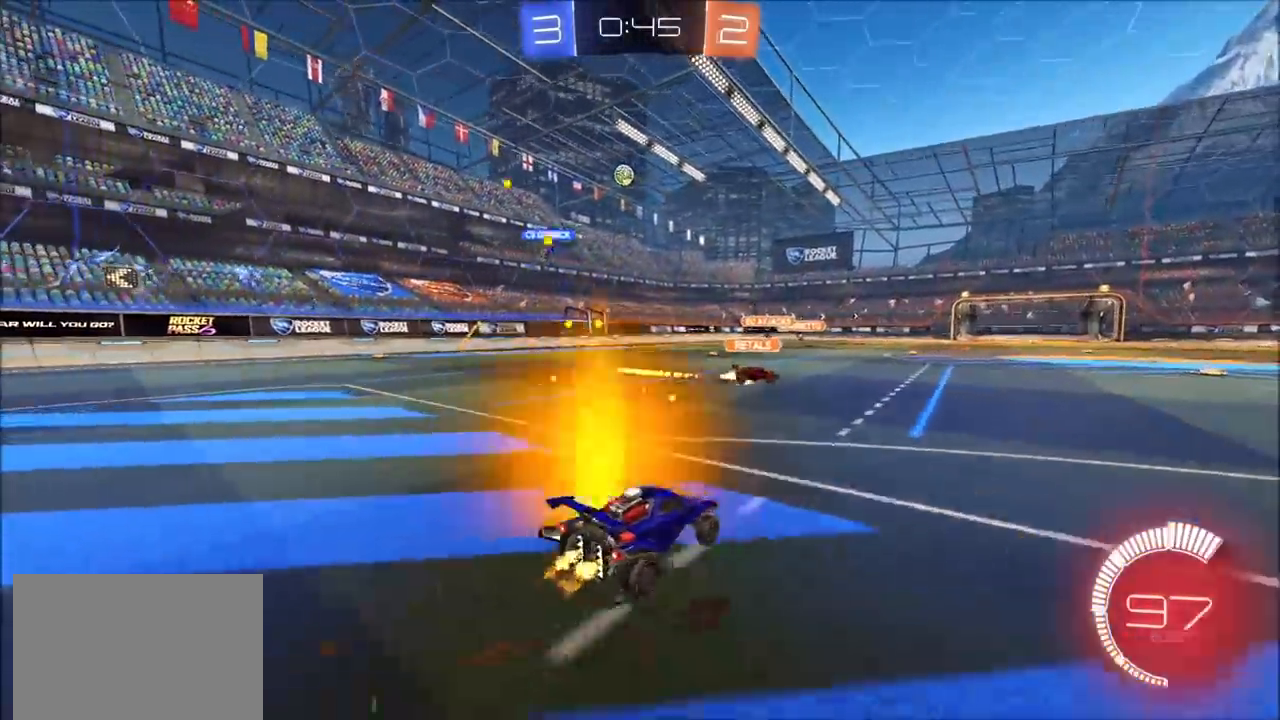
{"buttons": ["R2"], "left_stick": "center", "right_stick": "center", "events": [[417, "left_stick", "center"]]}
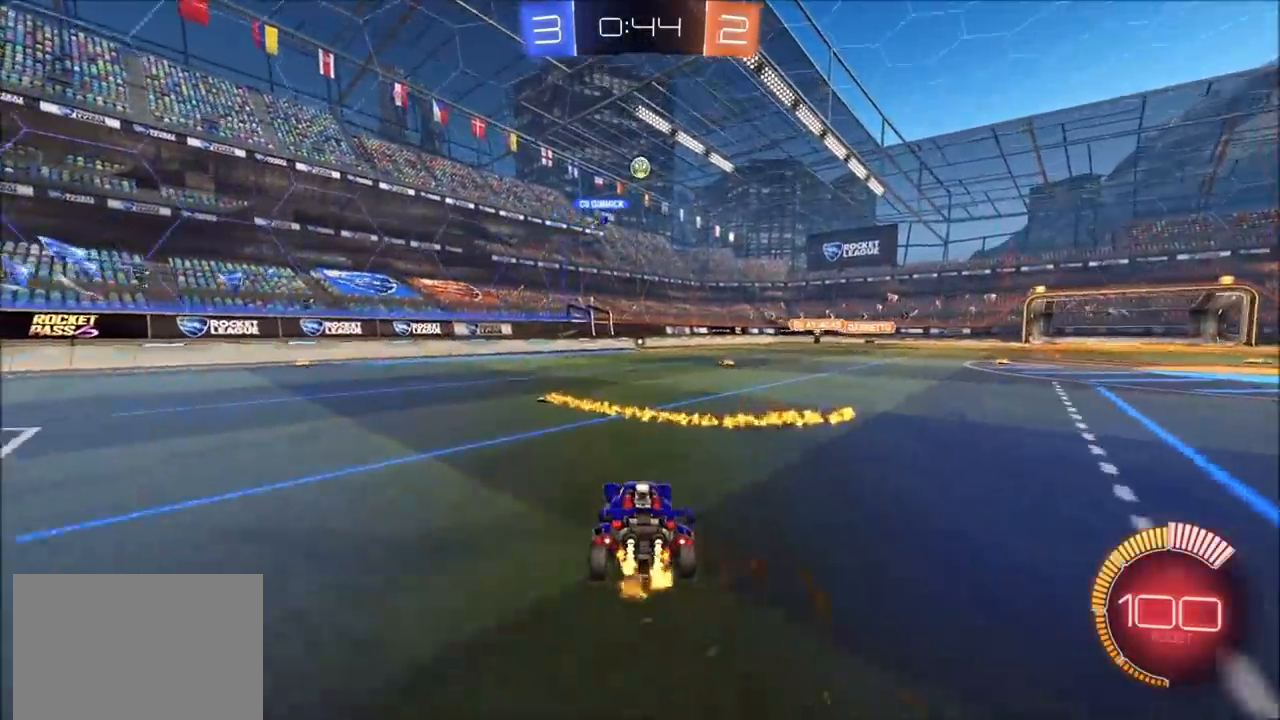
{"buttons": ["R2"], "left_stick": "center", "right_stick": "center", "events": []}
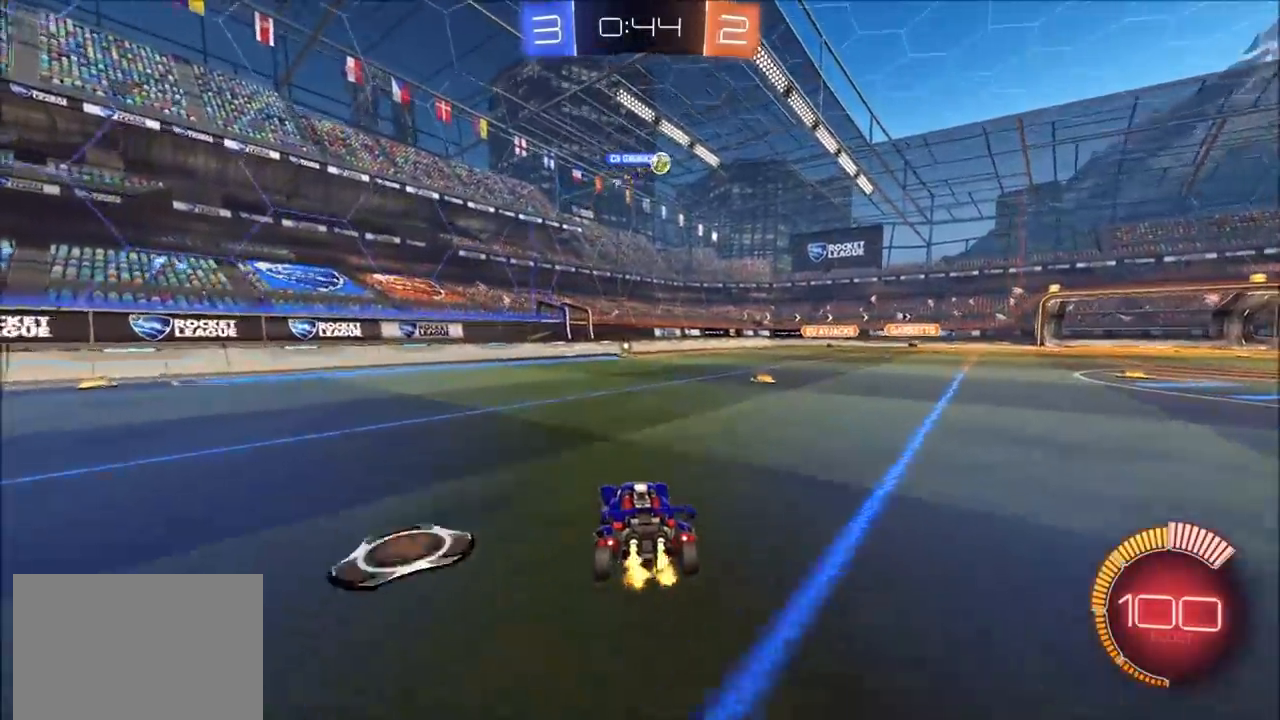
{"buttons": ["CIRCLE", "R2"], "left_stick": "center", "right_stick": "center", "events": [[100, "CIRCLE", "down"], [300, "left_stick", "left"], [400, "left_stick", "center"]]}
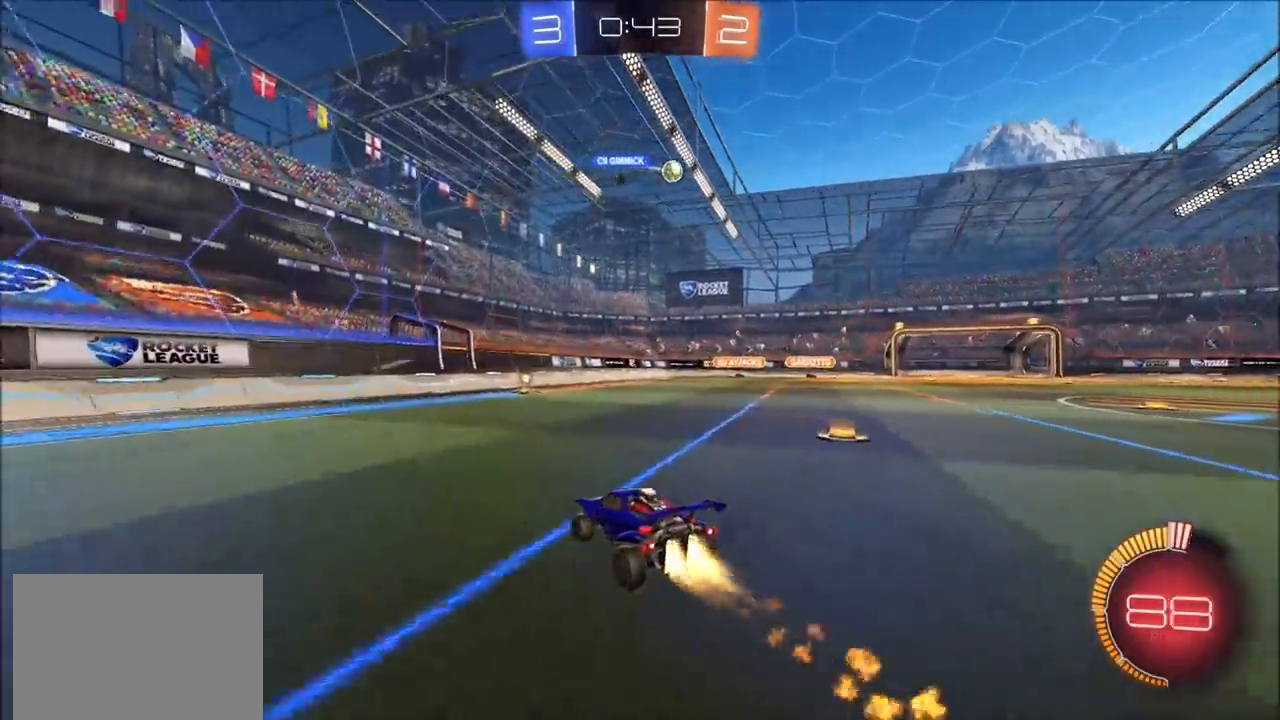
{"buttons": ["R2"], "left_stick": "center", "right_stick": "center", "events": [[450, "CIRCLE", "up"]]}
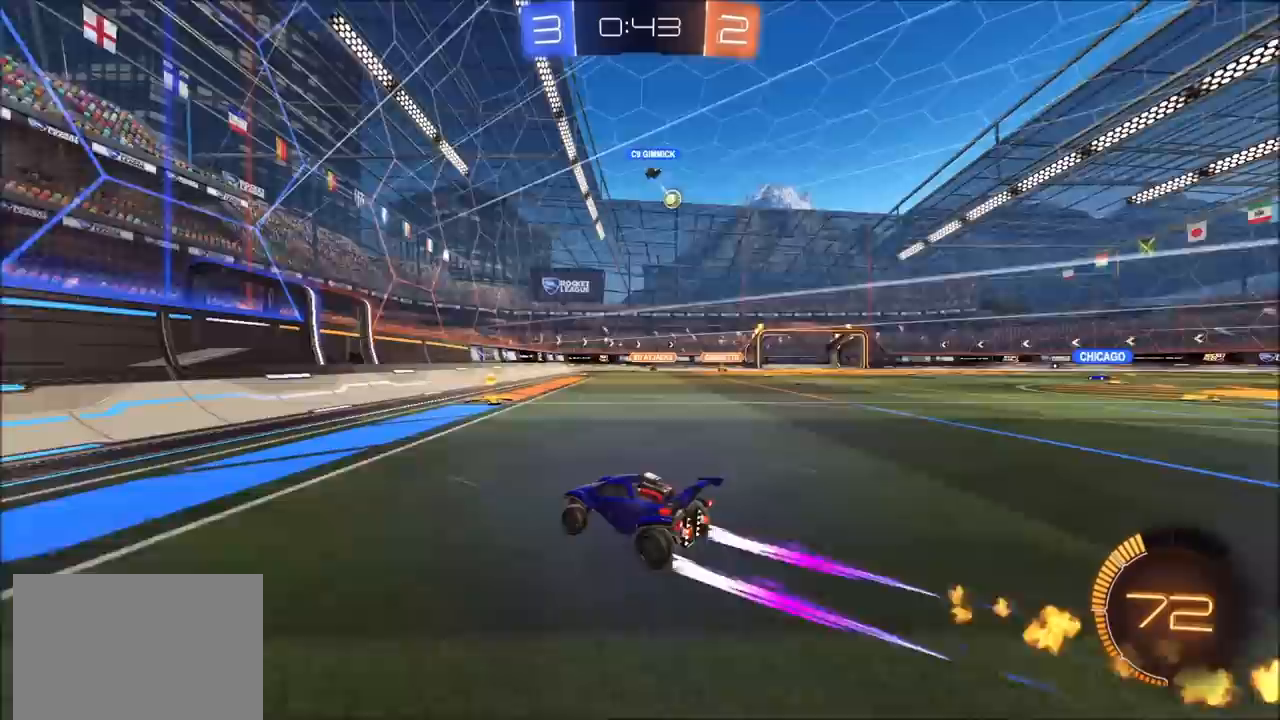
{"buttons": [], "left_stick": "right", "right_stick": "center", "events": [[117, "left_stick", "right"], [233, "L1", "down"], [350, "L1", "up"], [383, "R2", "up"]]}
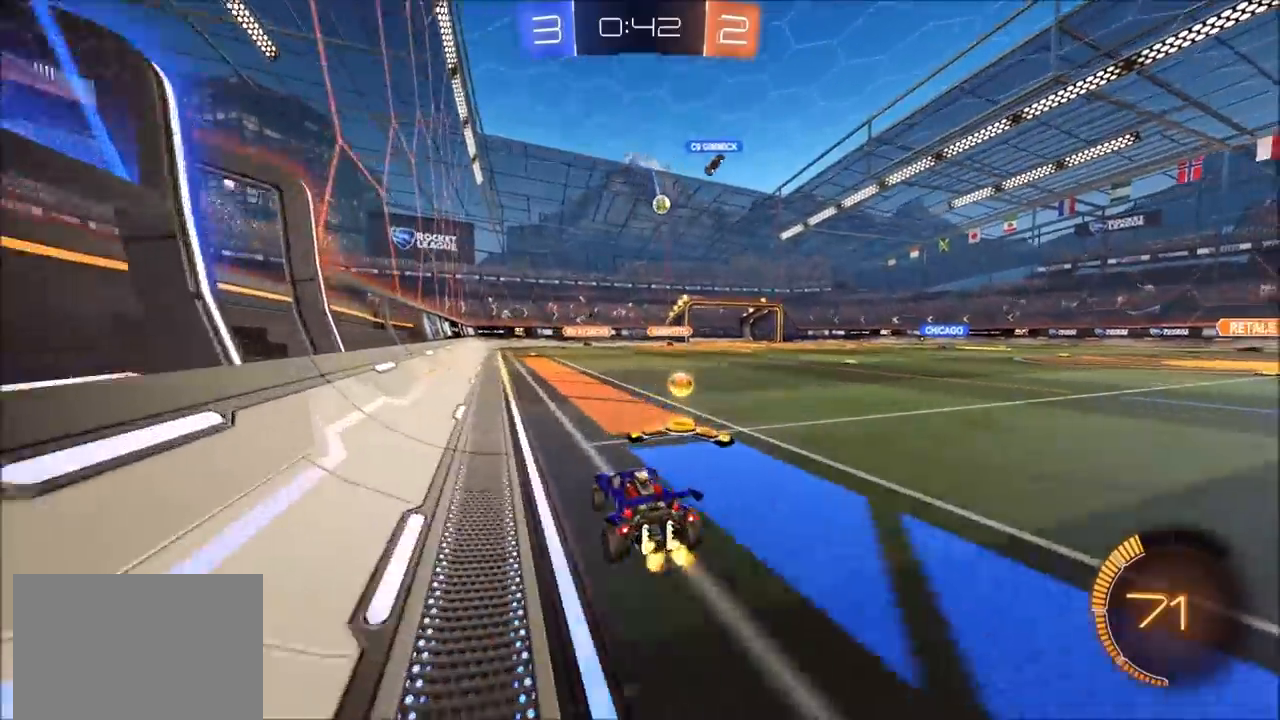
{"buttons": ["R2"], "left_stick": "right", "right_stick": "center", "events": [[100, "R2", "down"]]}
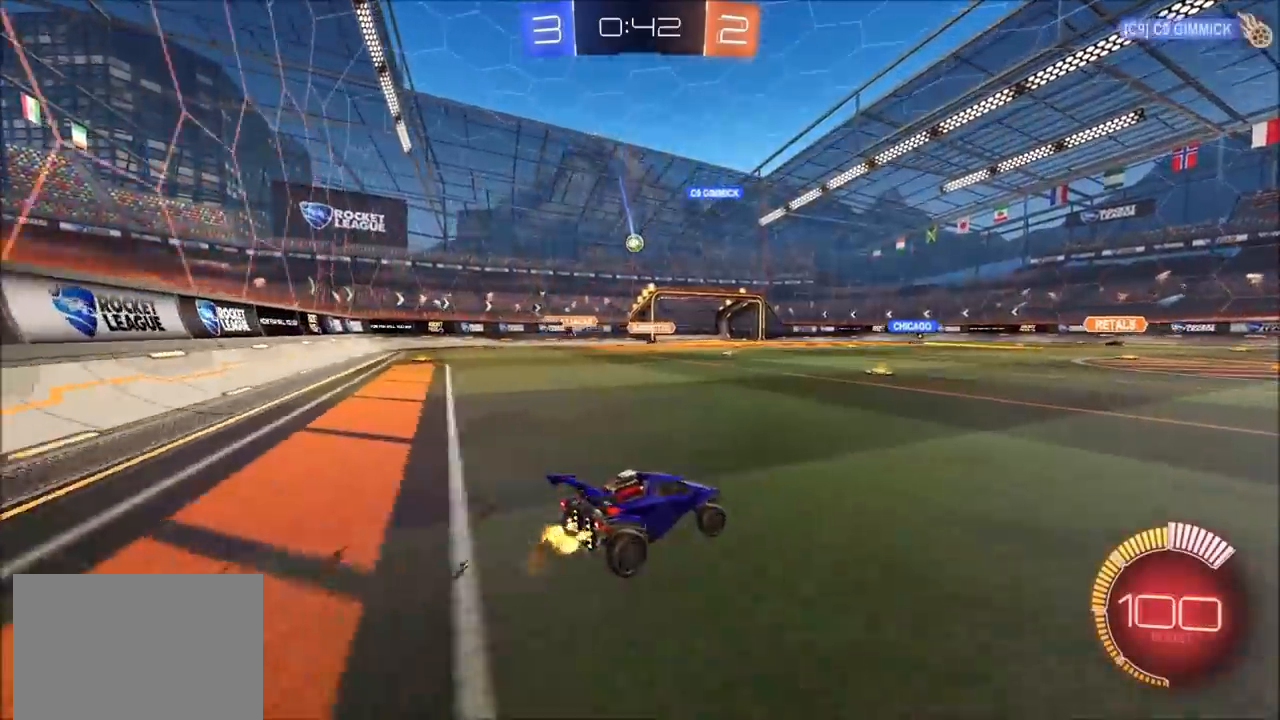
{"buttons": ["CIRCLE", "R2"], "left_stick": "center", "right_stick": "center", "events": [[117, "left_stick", "up-right"], [233, "left_stick", "center"], [283, "CIRCLE", "down"]]}
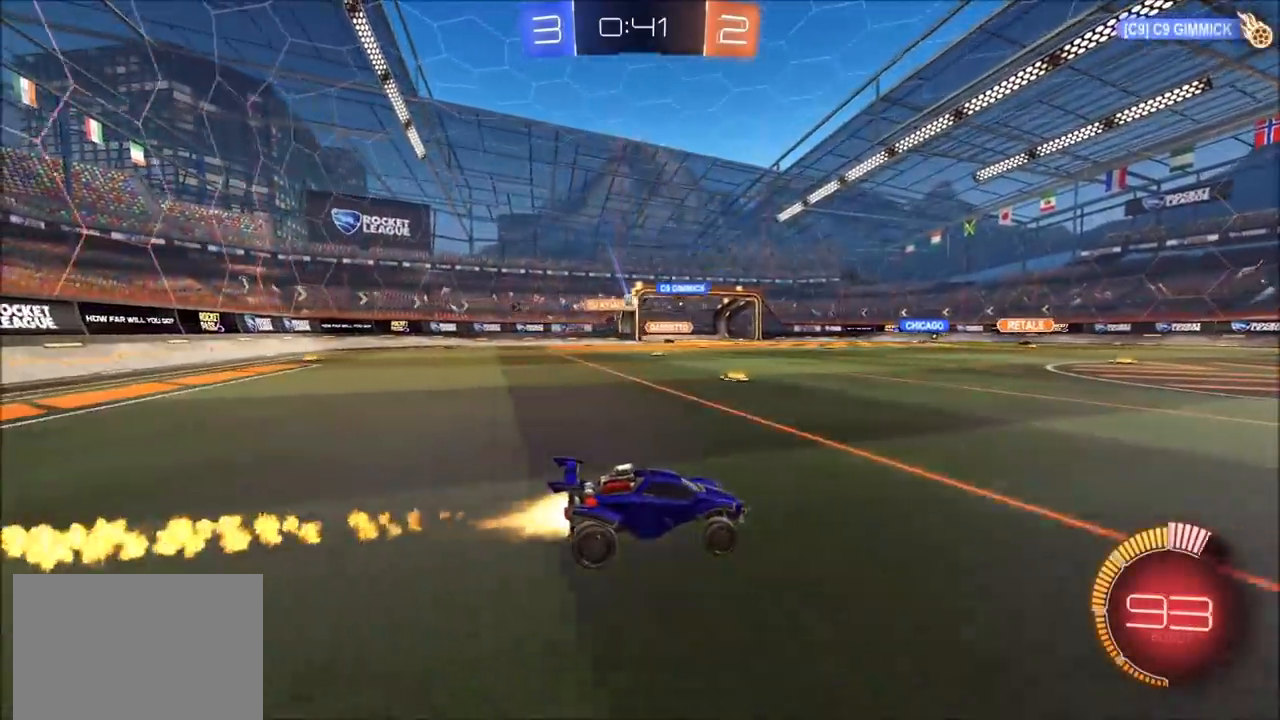
{"buttons": ["R2"], "left_stick": "center", "right_stick": "center", "events": [[450, "CIRCLE", "up"]]}
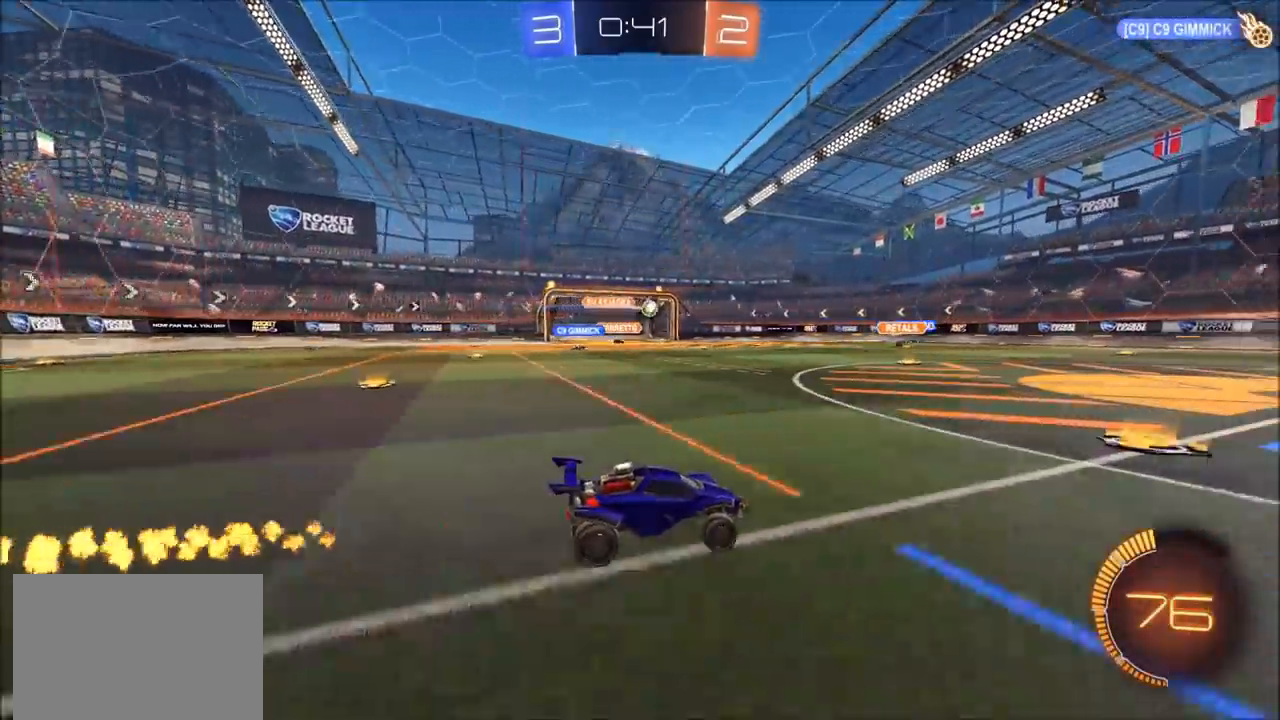
{"buttons": ["R2"], "left_stick": "up-right", "right_stick": "center", "events": [[167, "left_stick", "up-right"]]}
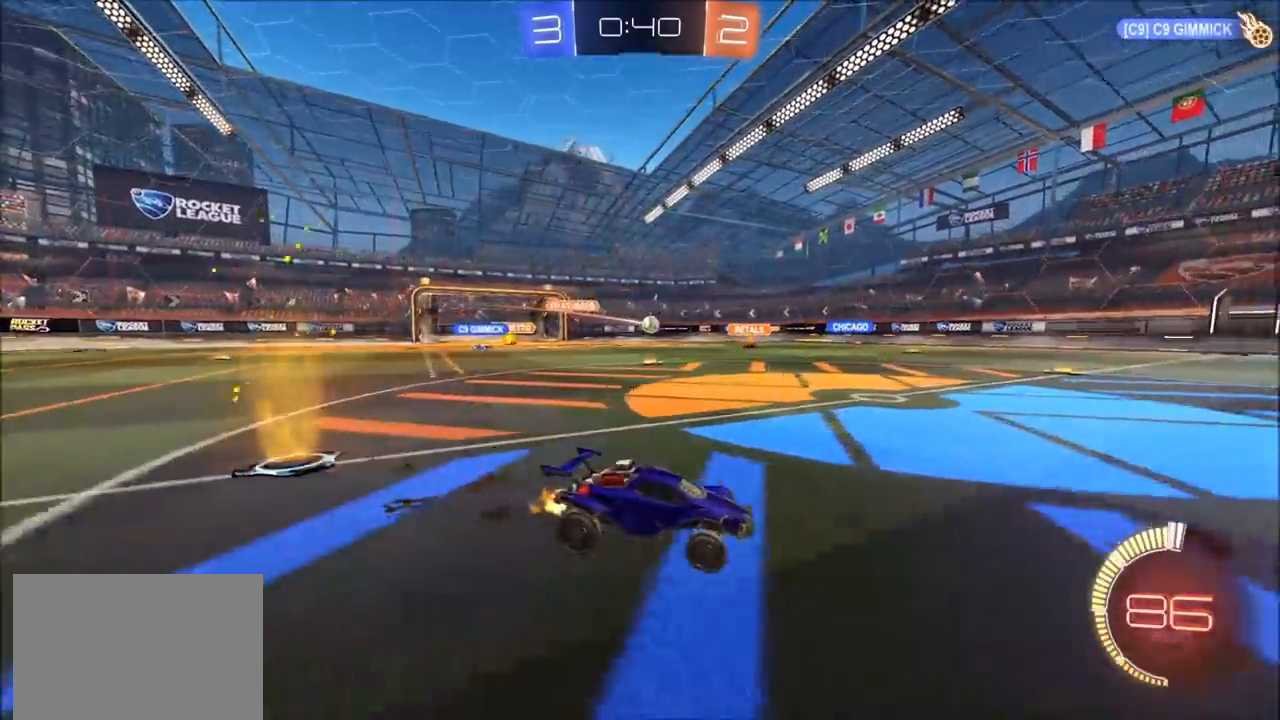
{"buttons": ["R2"], "left_stick": "left", "right_stick": "center", "events": [[267, "left_stick", "center"], [467, "left_stick", "left"]]}